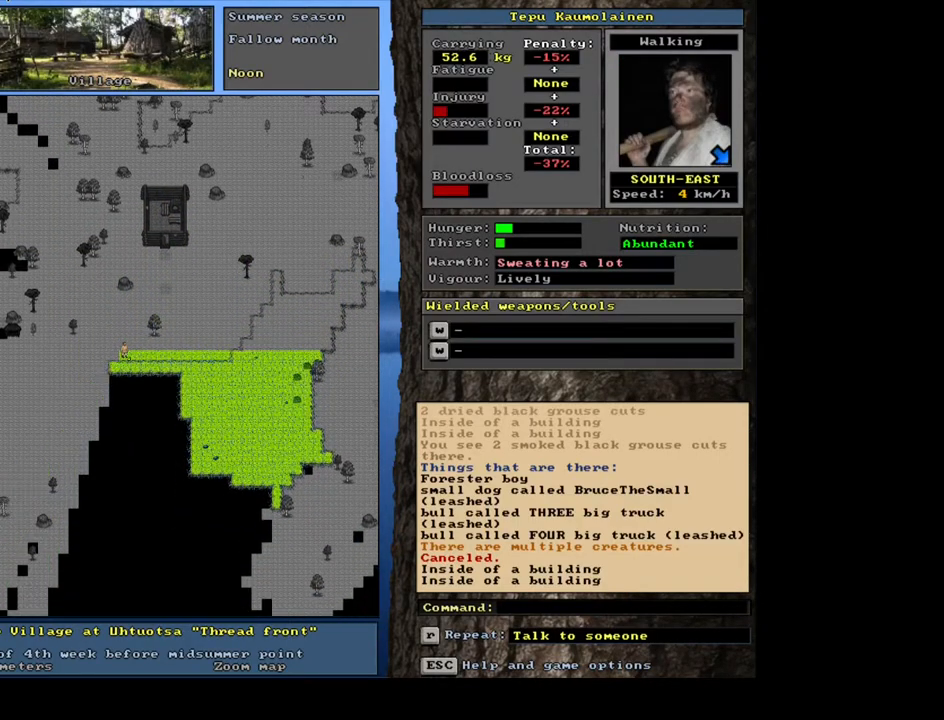
Gameplay with keyboard and mouse; each line is a JSON object with the keys and mouse buttons held at the frame after it. "events" lists presses ("down") and releases ("up") of ".", "/", "0", "1", "2", "3", "4", "5", "6", "7", "8", "9", "a", "alt_l", "alt_r", "b", "backslash", "backspace", "c", "caps_lock", "comma", "ctrl_l", "ctrl_r", "d", "down", "e", "equals", "escape", "f", "f1", "f10", "f11", "f12", "f2", "f3", "f4", "f5", "f6", "f7", "f8", "f9", "g", "h", "i", "j", "k", "l", "lbracket", "left", "m", "minus", "n", "num0", "num1", "num2", "num3", "num5", "num6", "num7", "num8", "num9", "o", "p", "q", "quote", "r", "rbracket", "return", "right", "s", "semicolon", "shift_l", "shift_r", "space", "super", "t", "tab", "tilde", "u", "up", "v", "w", "x", "y", "z", "mouse_left", "mouse_wheel", "mouse_right", "mouse_mb4" and "mouse_mb5" between this image and that frame as [ms after this image, input, new state], when the widget could be followed in between; "num4" appears only as held states. "mouse_left", "mouse_wheel", "mouse_right", "mouse_mb4", "mouse_mb5" = the "left", "wheel", "right", "mb4", "mb5" buttons of the "mouse" list. No other keys are recorded. "wheel" means that the mouse wheel is clicked or scrolled. Mouse movement is not recorded. Not read: other_keys.
{"keys": ["ctrl_l"], "mouse": [], "events": [[50, "num2", "up"], [333, "num2", "down"], [500, "num2", "up"]]}
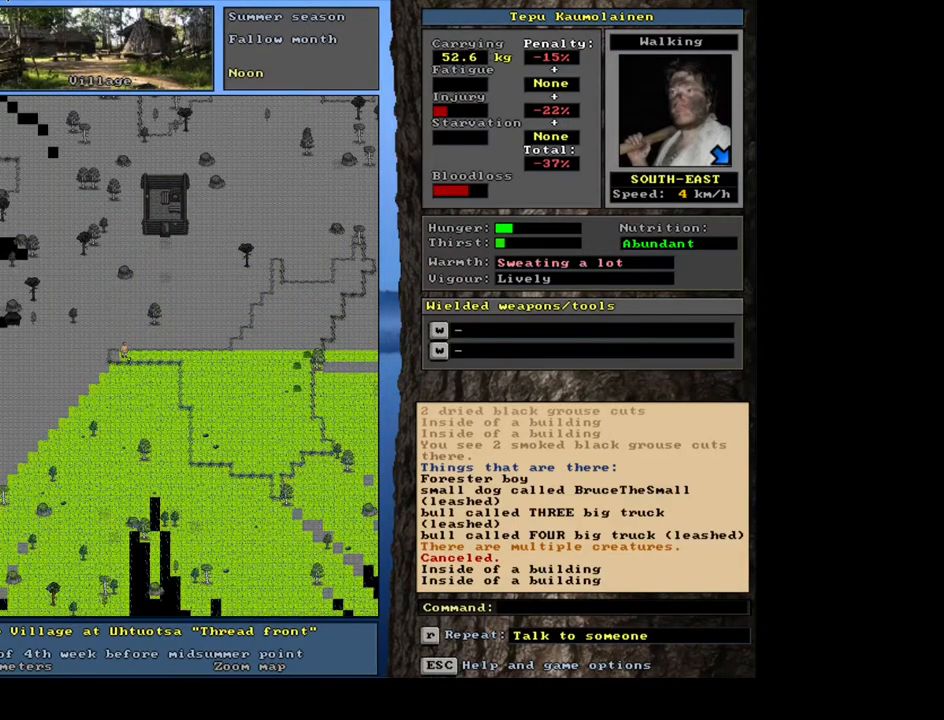
{"keys": ["num3"], "mouse": [], "events": [[150, "ctrl_l", "up"], [417, "num3", "down"]]}
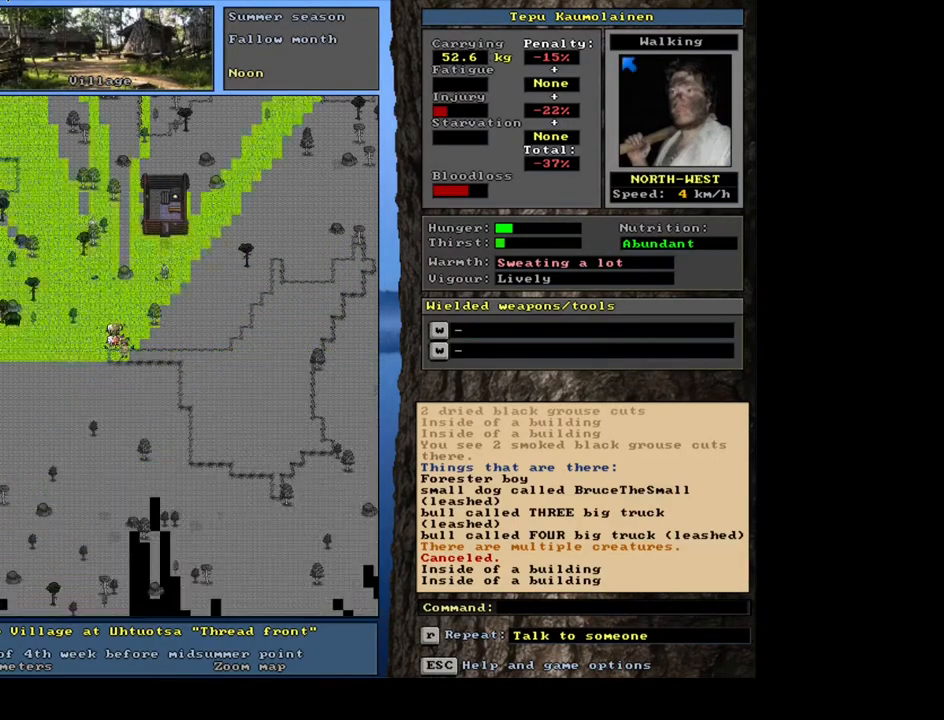
{"keys": ["ctrl_l"], "mouse": [], "events": [[17, "num3", "up"], [67, "ctrl_l", "down"], [183, "num7", "down"], [283, "num7", "up"], [367, "num7", "down"], [450, "num7", "up"]]}
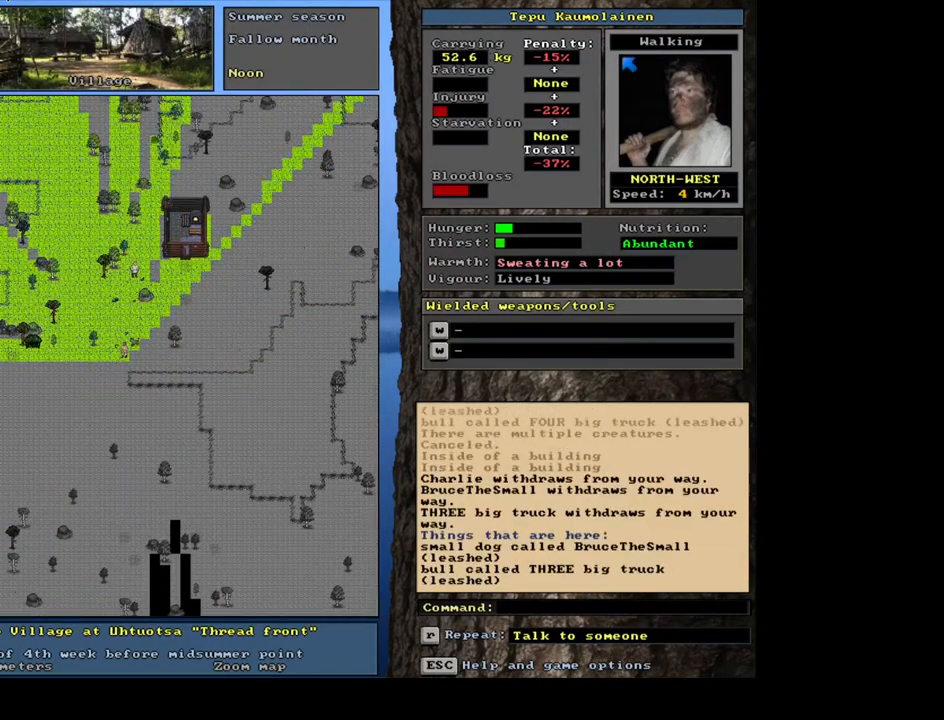
{"keys": ["ctrl_l"], "mouse": [], "events": [[83, "num7", "down"], [133, "num7", "up"], [300, "num7", "down"], [433, "num7", "up"]]}
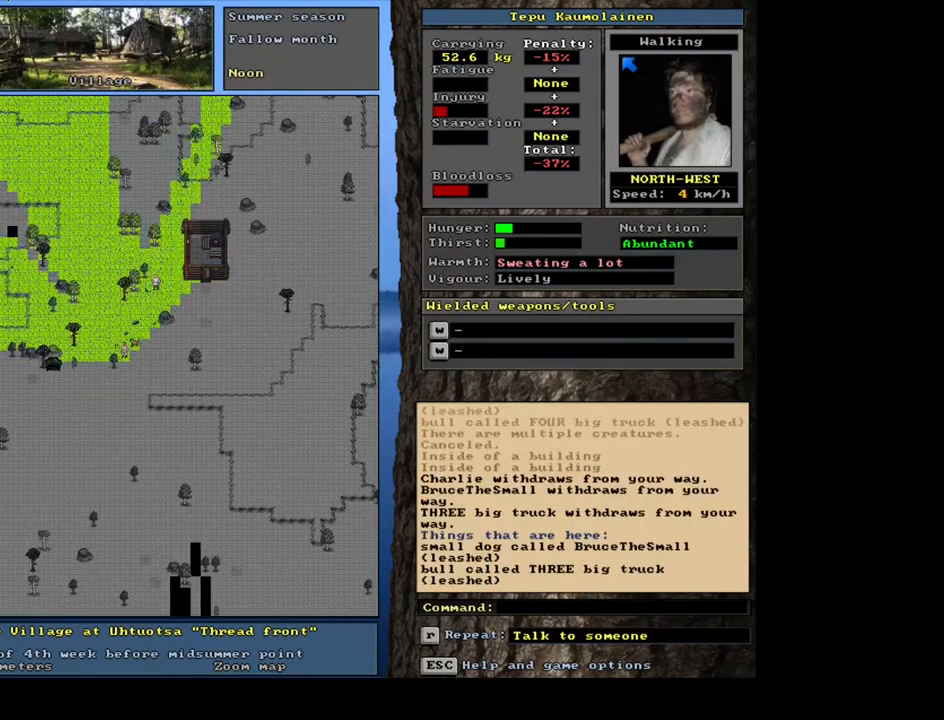
{"keys": ["ctrl_l"], "mouse": [], "events": [[100, "num7", "down"], [233, "num7", "up"], [350, "num7", "down"], [433, "num7", "up"]]}
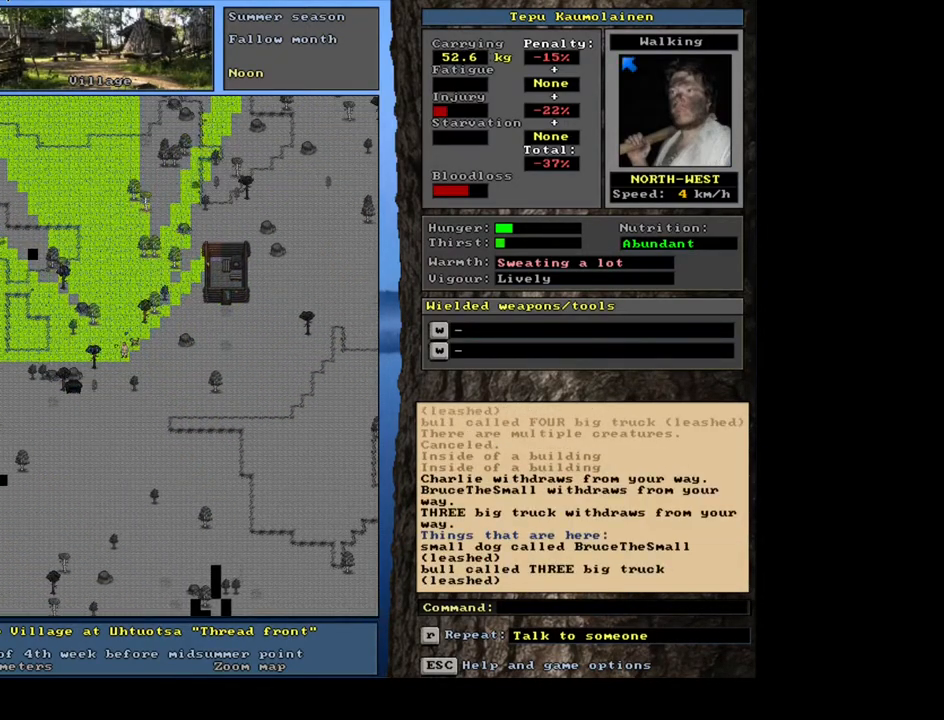
{"keys": ["ctrl_l", "num4"], "mouse": []}
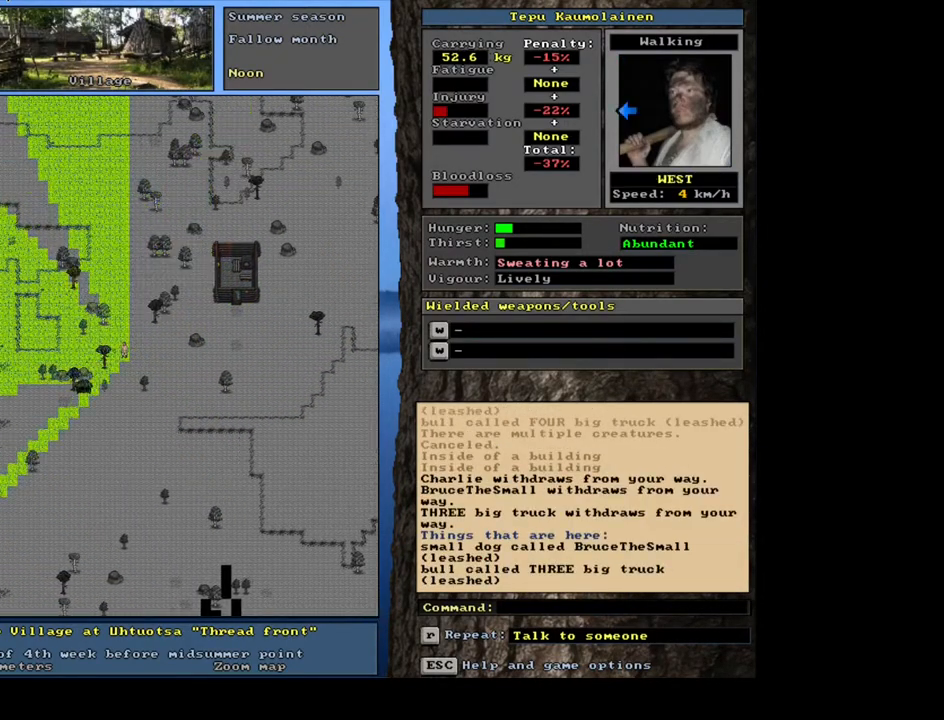
{"keys": ["ctrl_l"], "mouse": []}
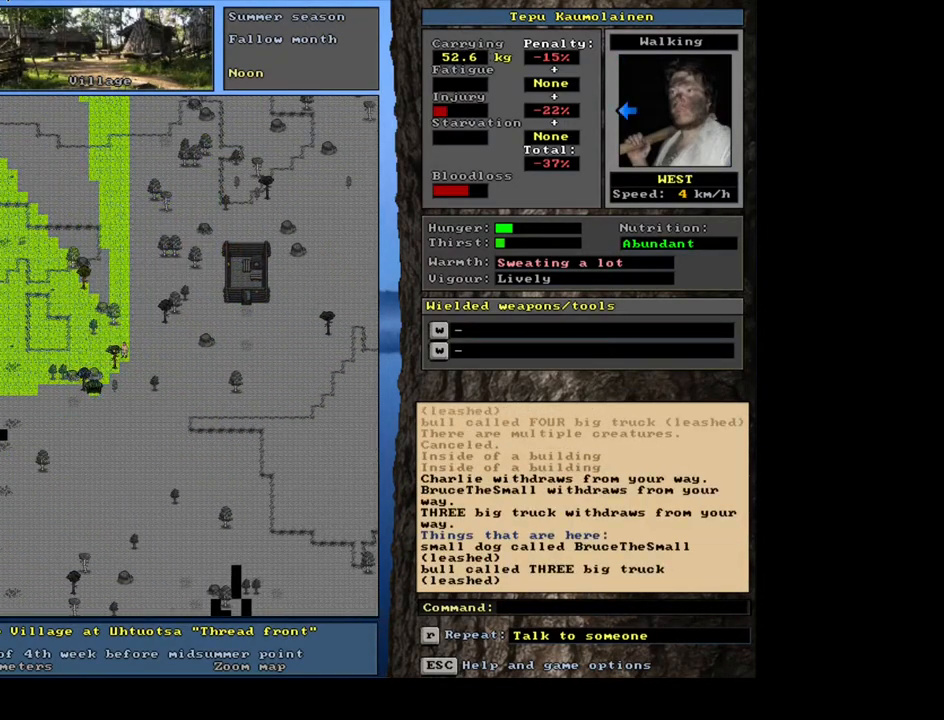
{"keys": ["ctrl_l"], "mouse": [], "events": []}
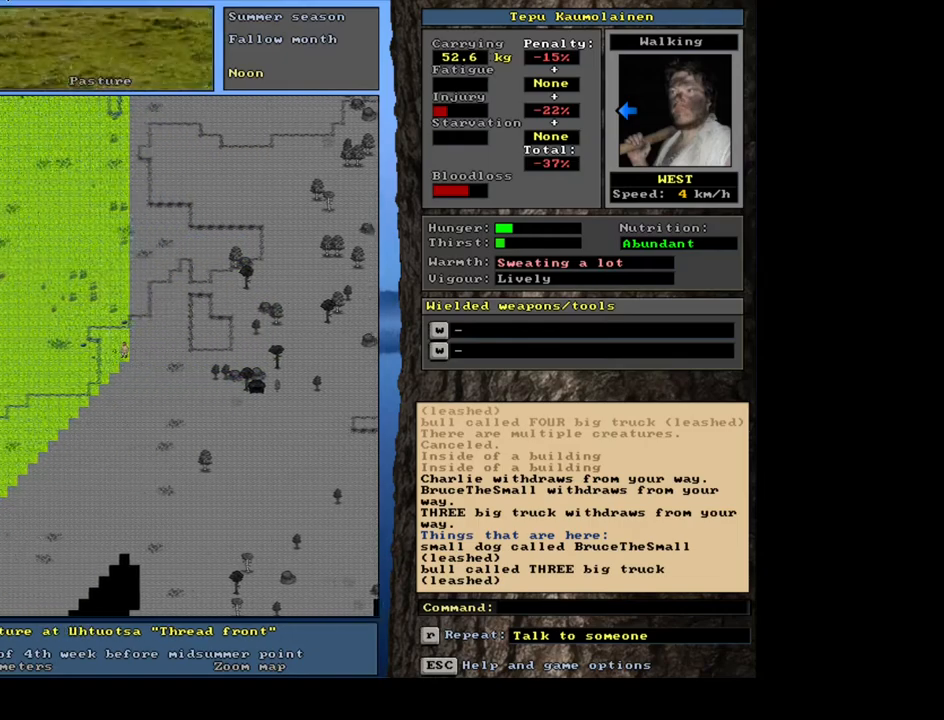
{"keys": ["ctrl_l", "num4"], "mouse": []}
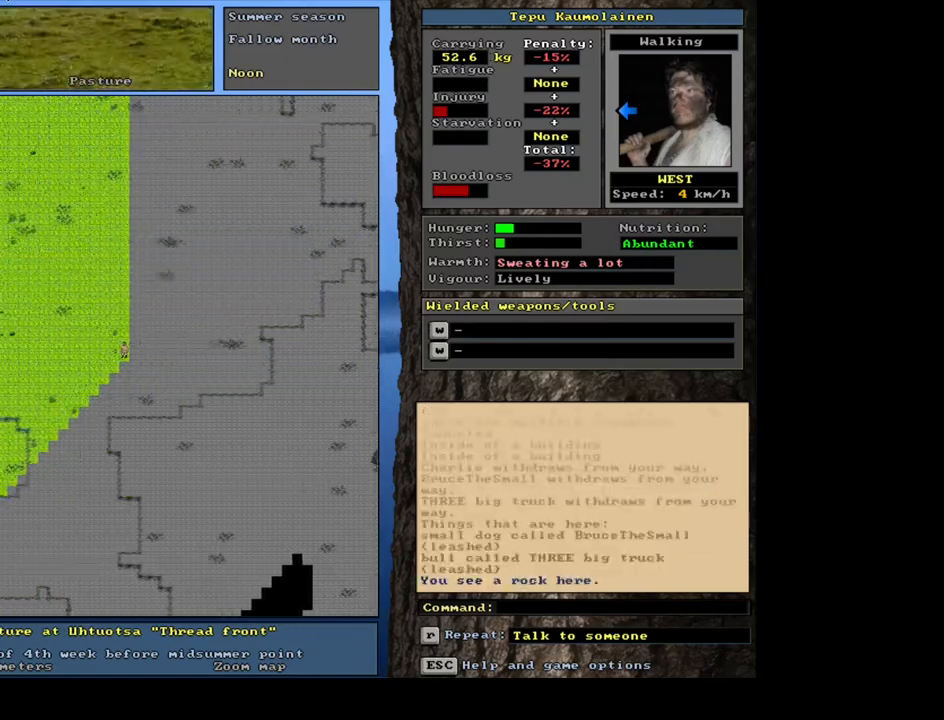
{"keys": ["ctrl_l", "num4"], "mouse": [], "events": []}
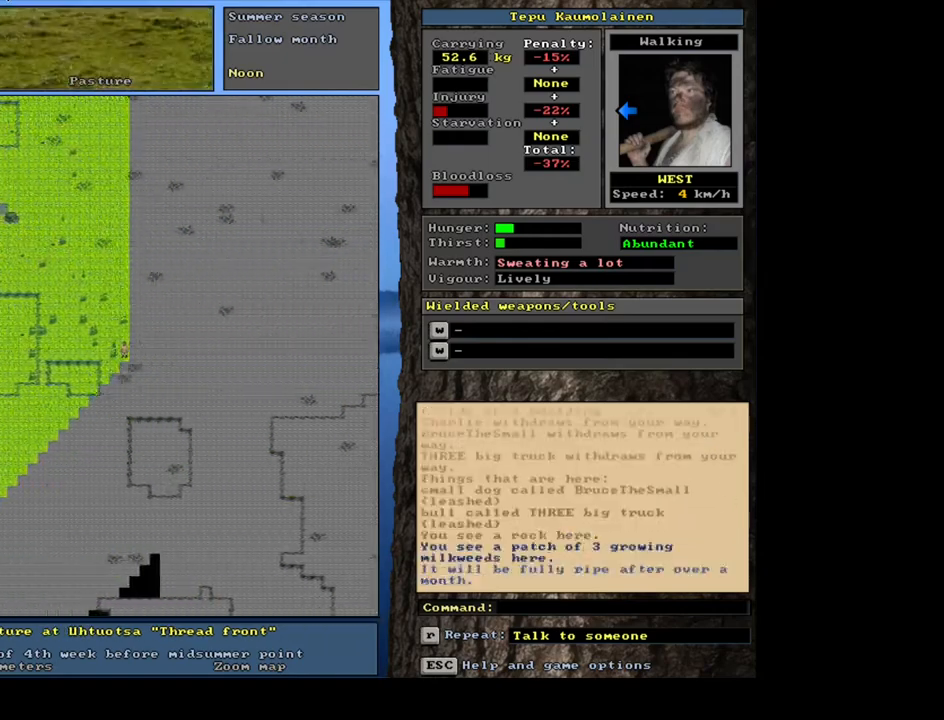
{"keys": [], "mouse": []}
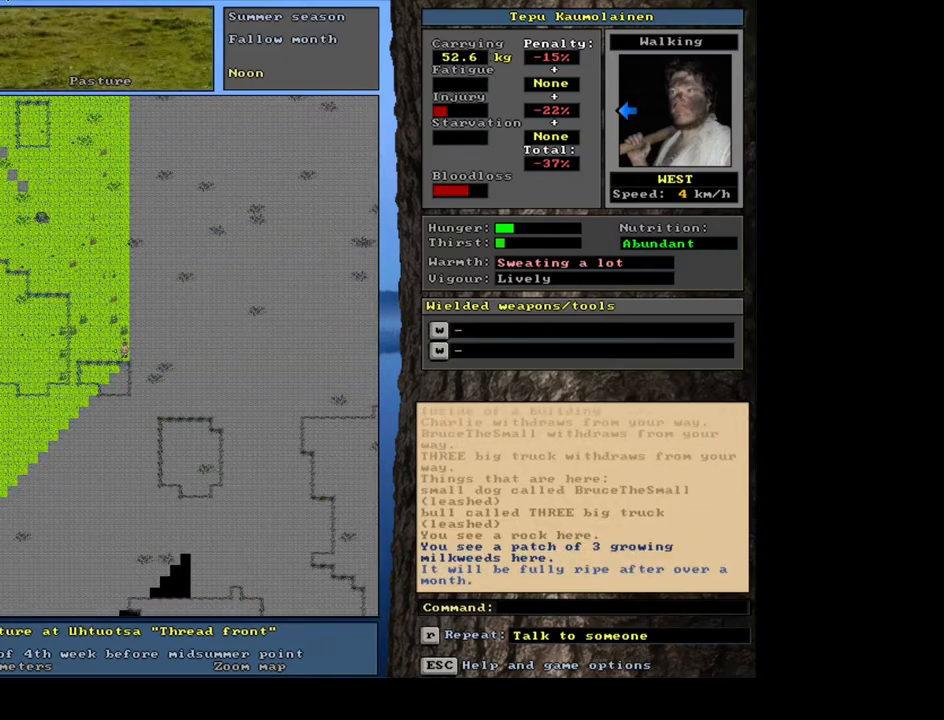
{"keys": [], "mouse": [], "events": [[50, "e", "down"], [183, "e", "up"]]}
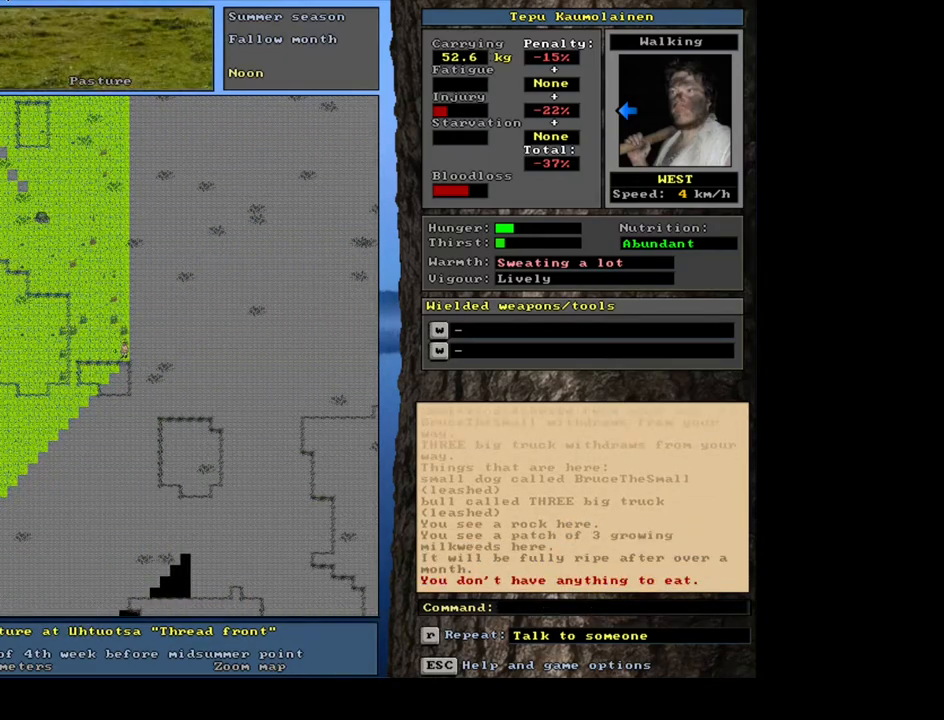
{"keys": ["ctrl_l", "num1"], "mouse": [], "events": [[133, "ctrl_l", "down"], [183, "num1", "down"]]}
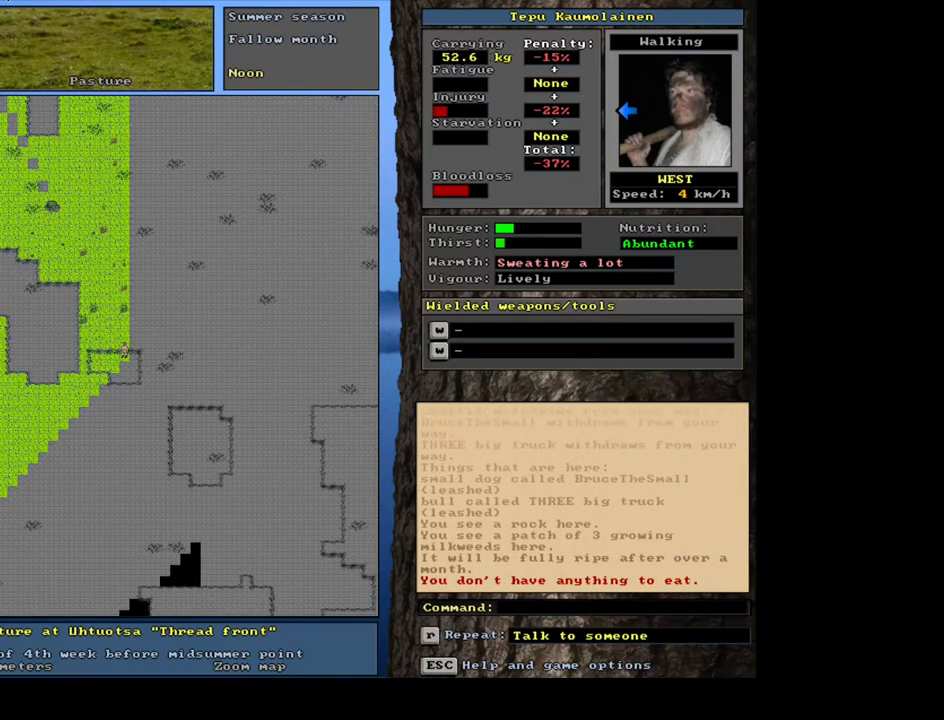
{"keys": [], "mouse": [], "events": [[167, "num1", "up"], [183, "num1", "down"], [200, "num1", "up"], [217, "num1", "down"], [233, "num1", "up"], [250, "num1", "down"], [267, "num1", "up"], [283, "num1", "down"], [317, "num1", "up"], [333, "num1", "down"], [350, "num1", "up"], [367, "num1", "down"], [383, "num1", "up"], [400, "num1", "down"], [417, "num1", "up"], [433, "num1", "down"], [450, "num1", "up"], [467, "ctrl_l", "up"]]}
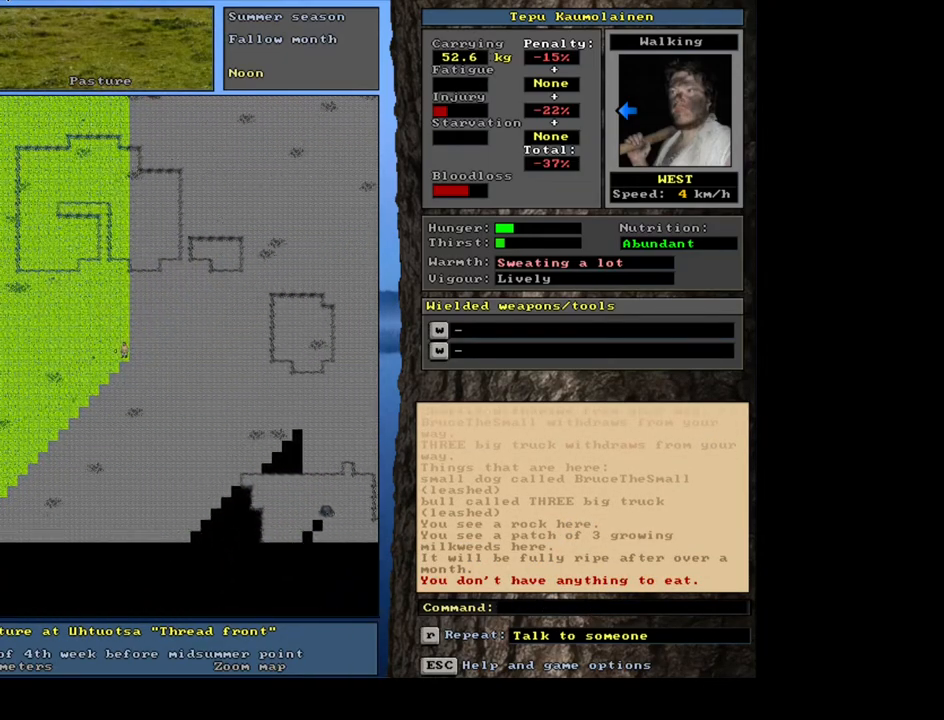
{"keys": [], "mouse": [], "events": [[67, "num3", "down"], [200, "num3", "up"]]}
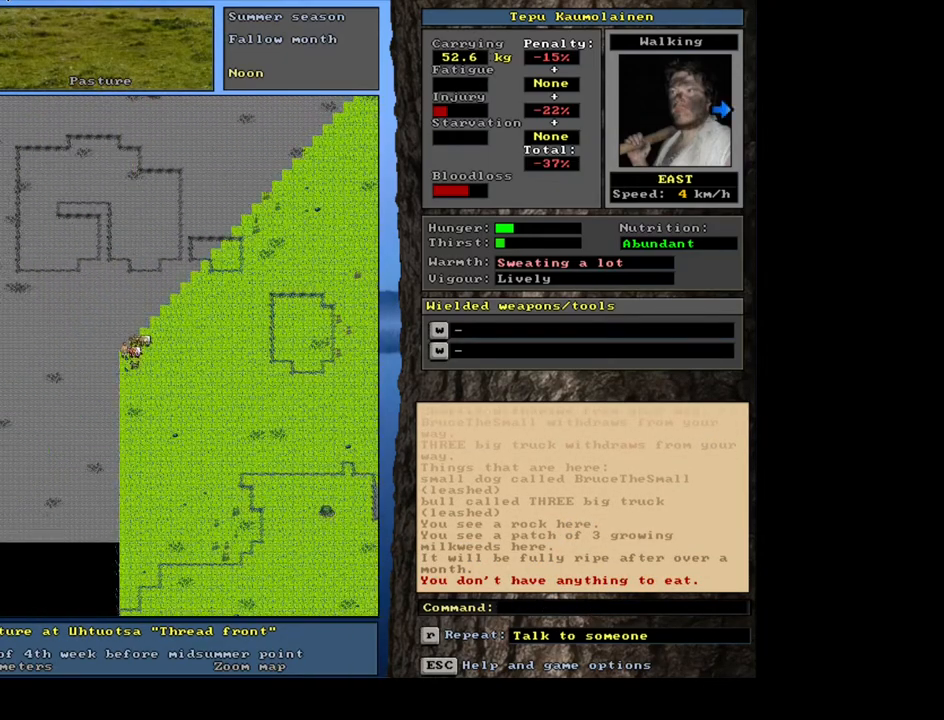
{"keys": [], "mouse": [], "events": [[133, "shift_l", "down"], [383, "g", "down"], [483, "g", "up"], [500, "shift_l", "up"]]}
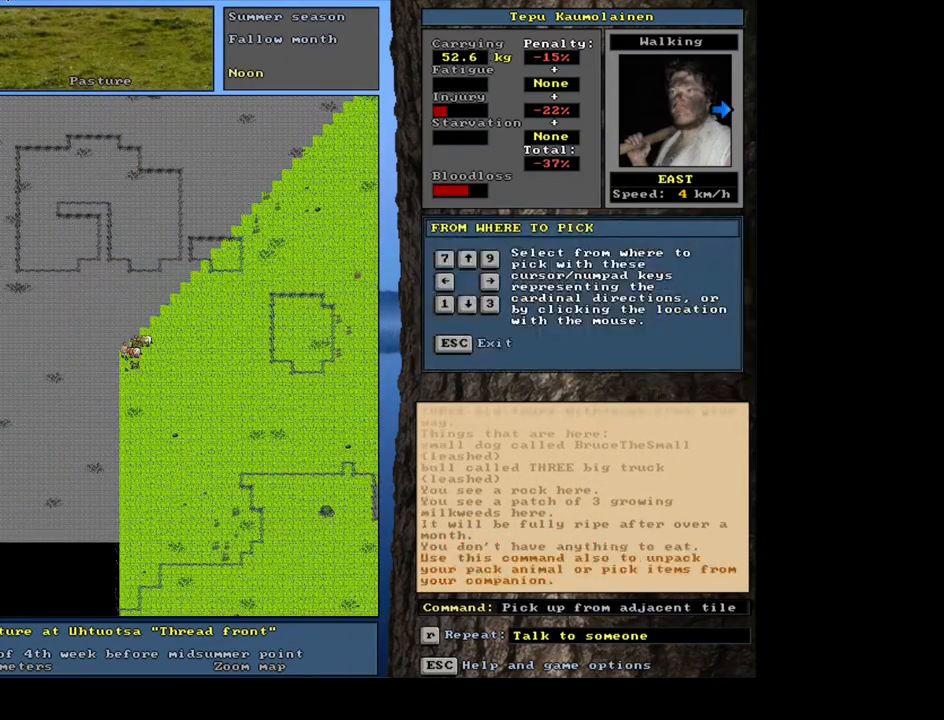
{"keys": [], "mouse": [], "events": [[183, "right", "down"], [300, "right", "up"]]}
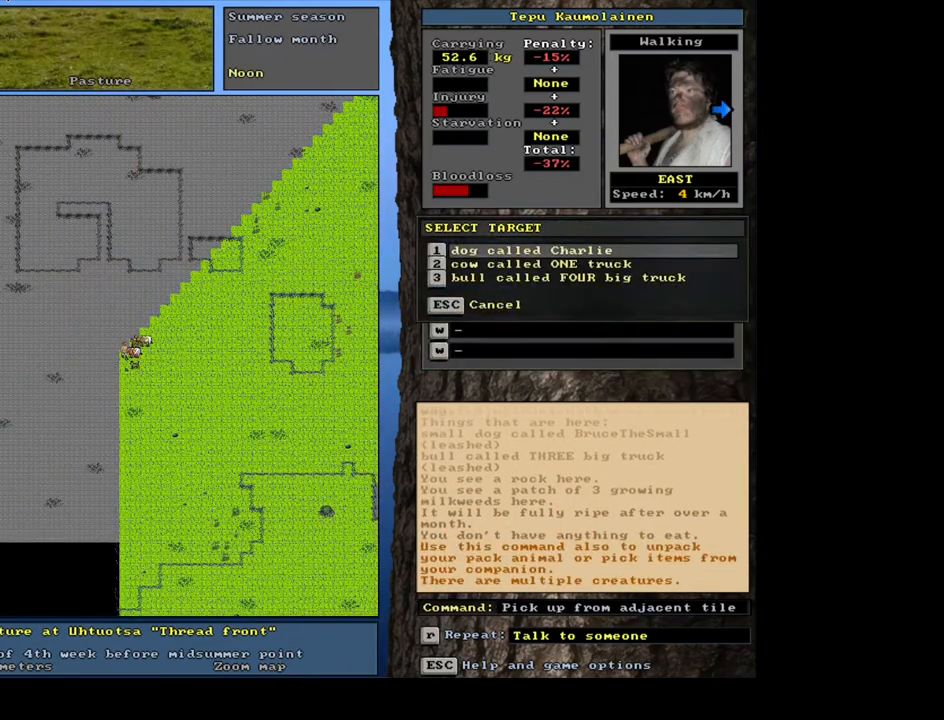
{"keys": [], "mouse": [], "events": [[333, "down", "down"], [417, "down", "up"]]}
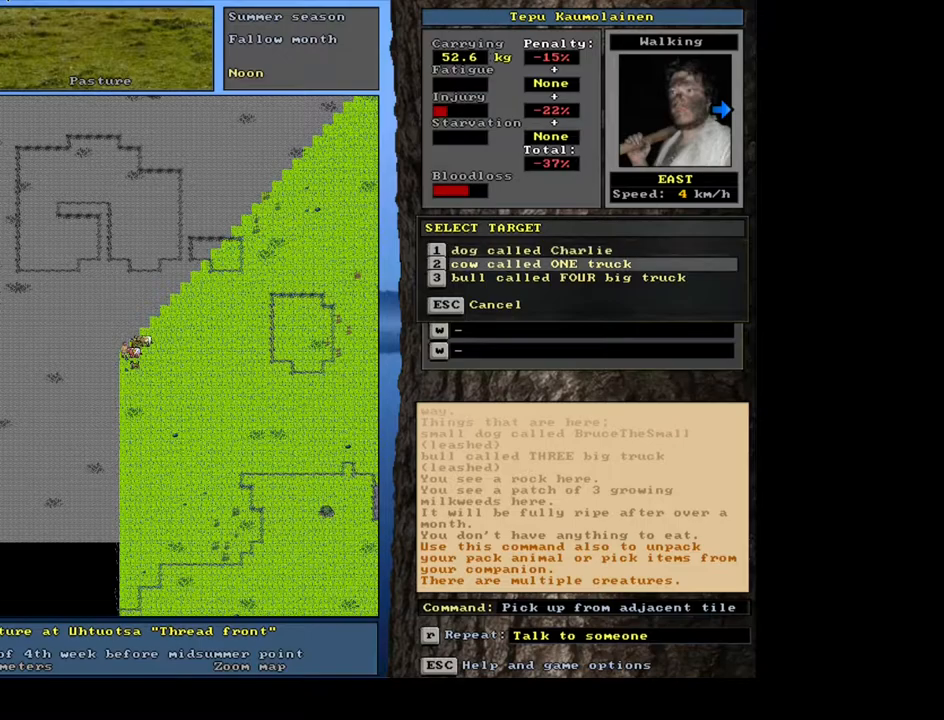
{"keys": [], "mouse": [], "events": [[33, "return", "down"], [133, "return", "up"]]}
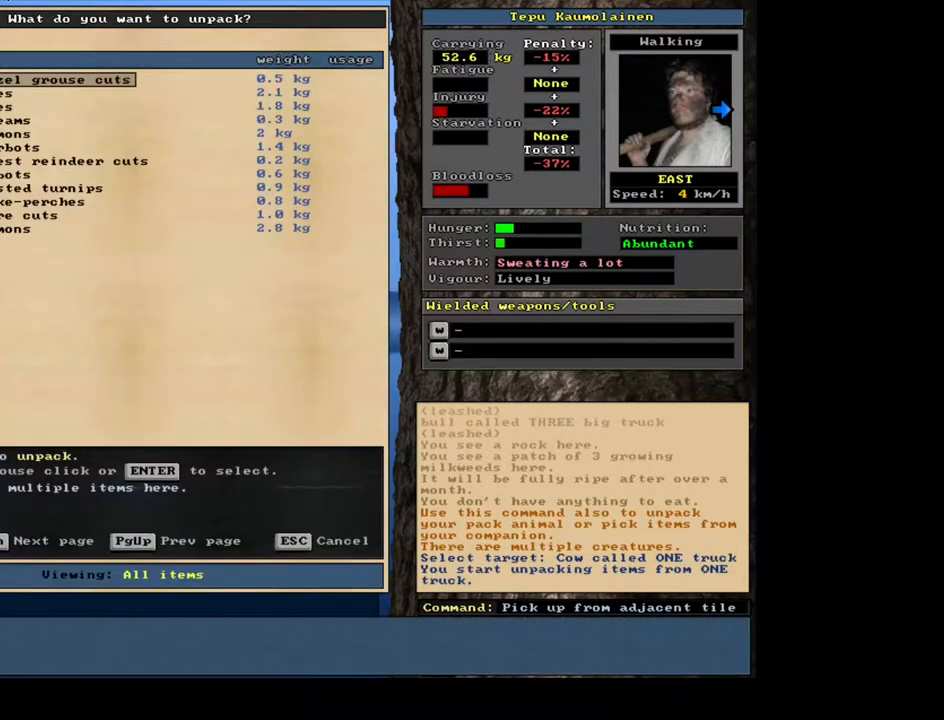
{"keys": ["down"], "mouse": [], "events": [[317, "down", "down"], [383, "down", "up"], [500, "down", "down"]]}
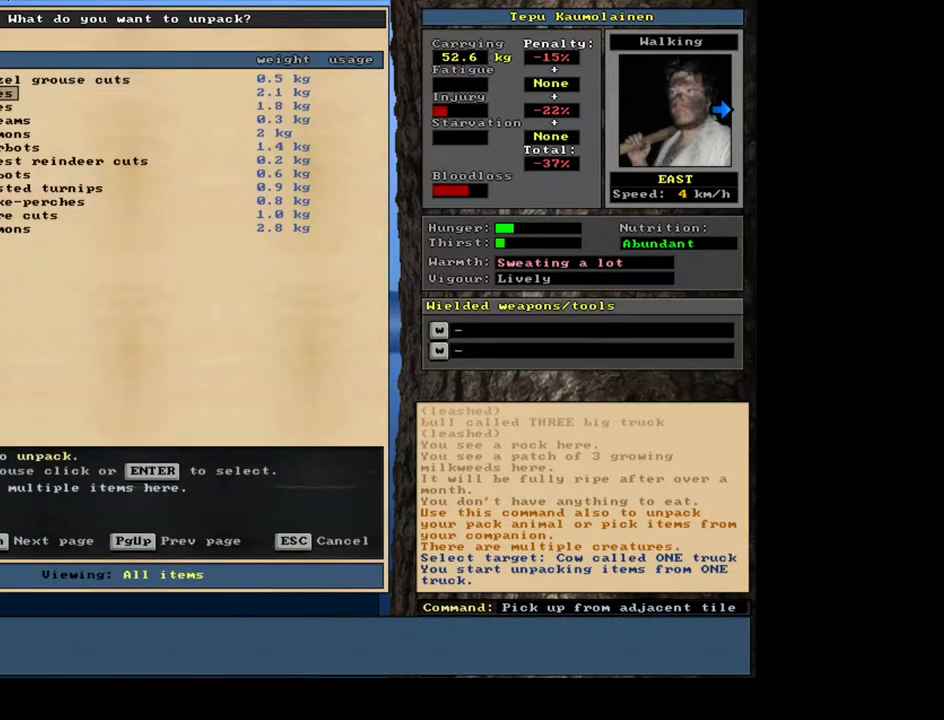
{"keys": [], "mouse": [], "events": [[267, "down", "up"]]}
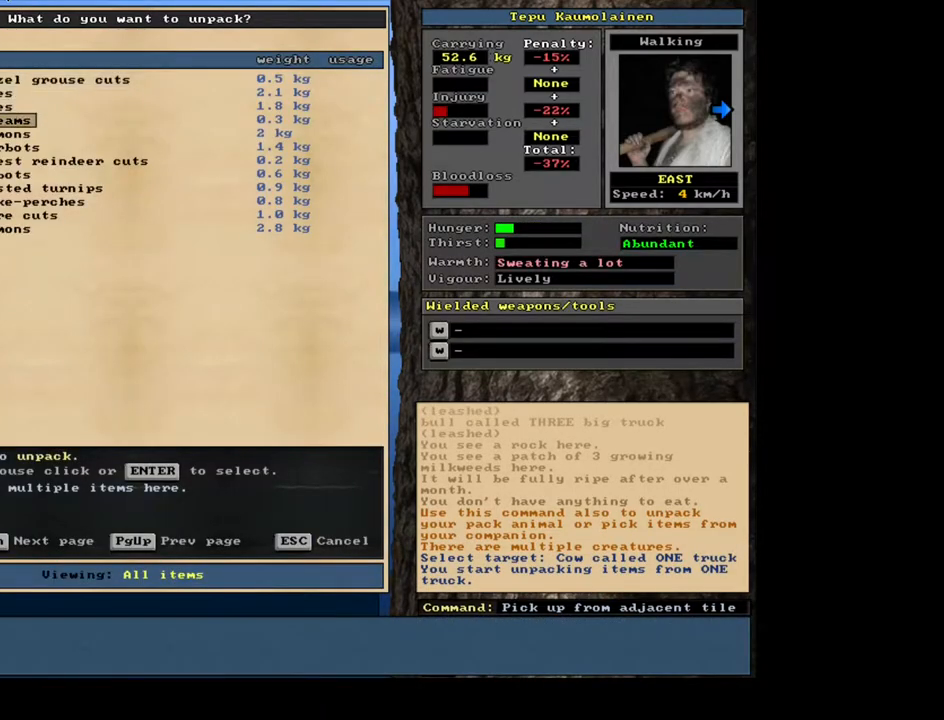
{"keys": [], "mouse": []}
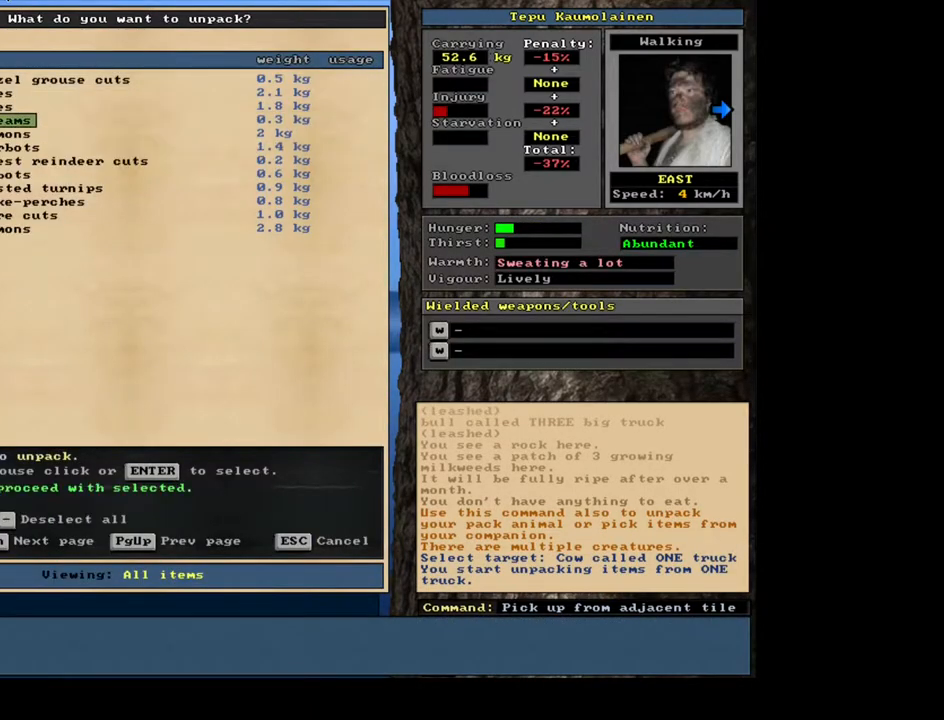
{"keys": [], "mouse": [], "events": []}
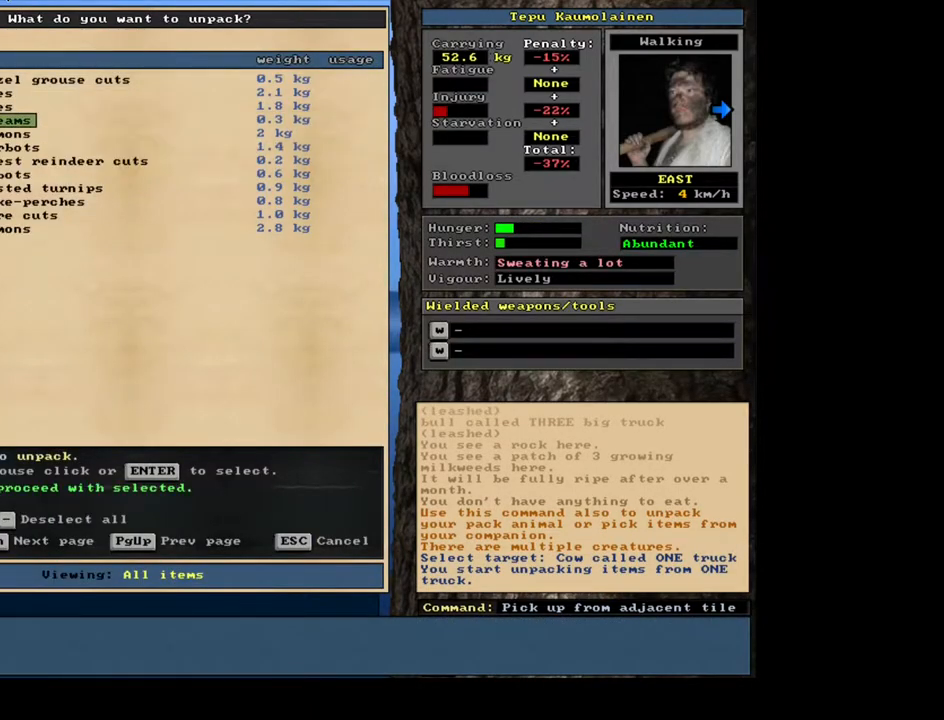
{"keys": [], "mouse": [], "events": [[33, "down", "down"], [83, "down", "up"], [250, "down", "down"], [333, "down", "up"], [417, "down", "down"], [500, "down", "up"]]}
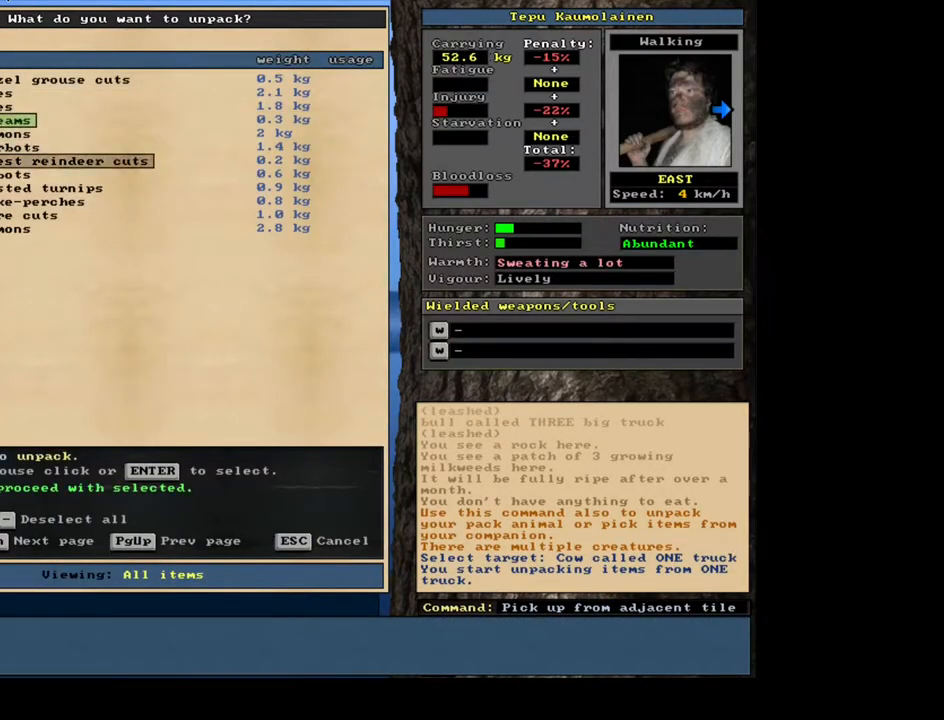
{"keys": [], "mouse": [], "events": [[250, "down", "down"], [300, "down", "up"], [400, "down", "down"], [483, "down", "up"]]}